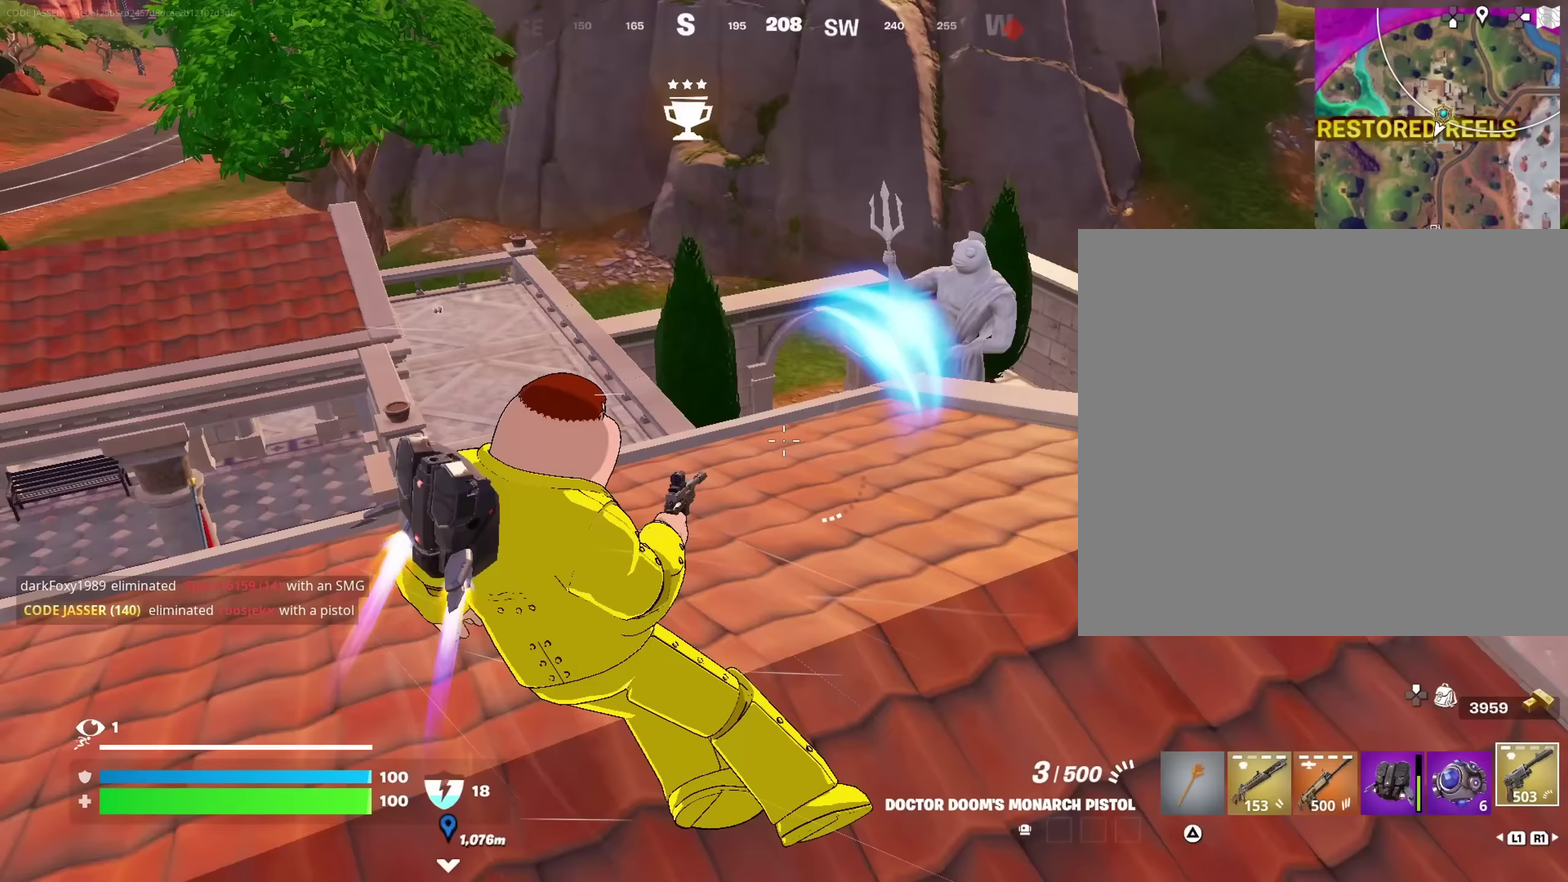
Gameplay with a controller (PlayStation layout); each line is a JSON object with the inputs held at the frame after it (dt_ms = milliseconds from this image to that frame). "events" lists button and stick changes between this image and that frame as [ms after this image, input, new state], when the widget could be followed in between. This document gives stick clicks only as held states, not as events.
{"dt_ms": 717, "buttons": [], "left_stick": "up-left", "right_stick": "center", "events": [[33, "left_stick", "down"], [117, "left_stick", "down-right"], [150, "right_stick", "center"], [217, "SQUARE", "down"], [217, "left_stick", "right"], [283, "left_stick", "up-left"], [300, "SQUARE", "up"], [533, "left_stick", "up"], [667, "left_stick", "up-left"]]}
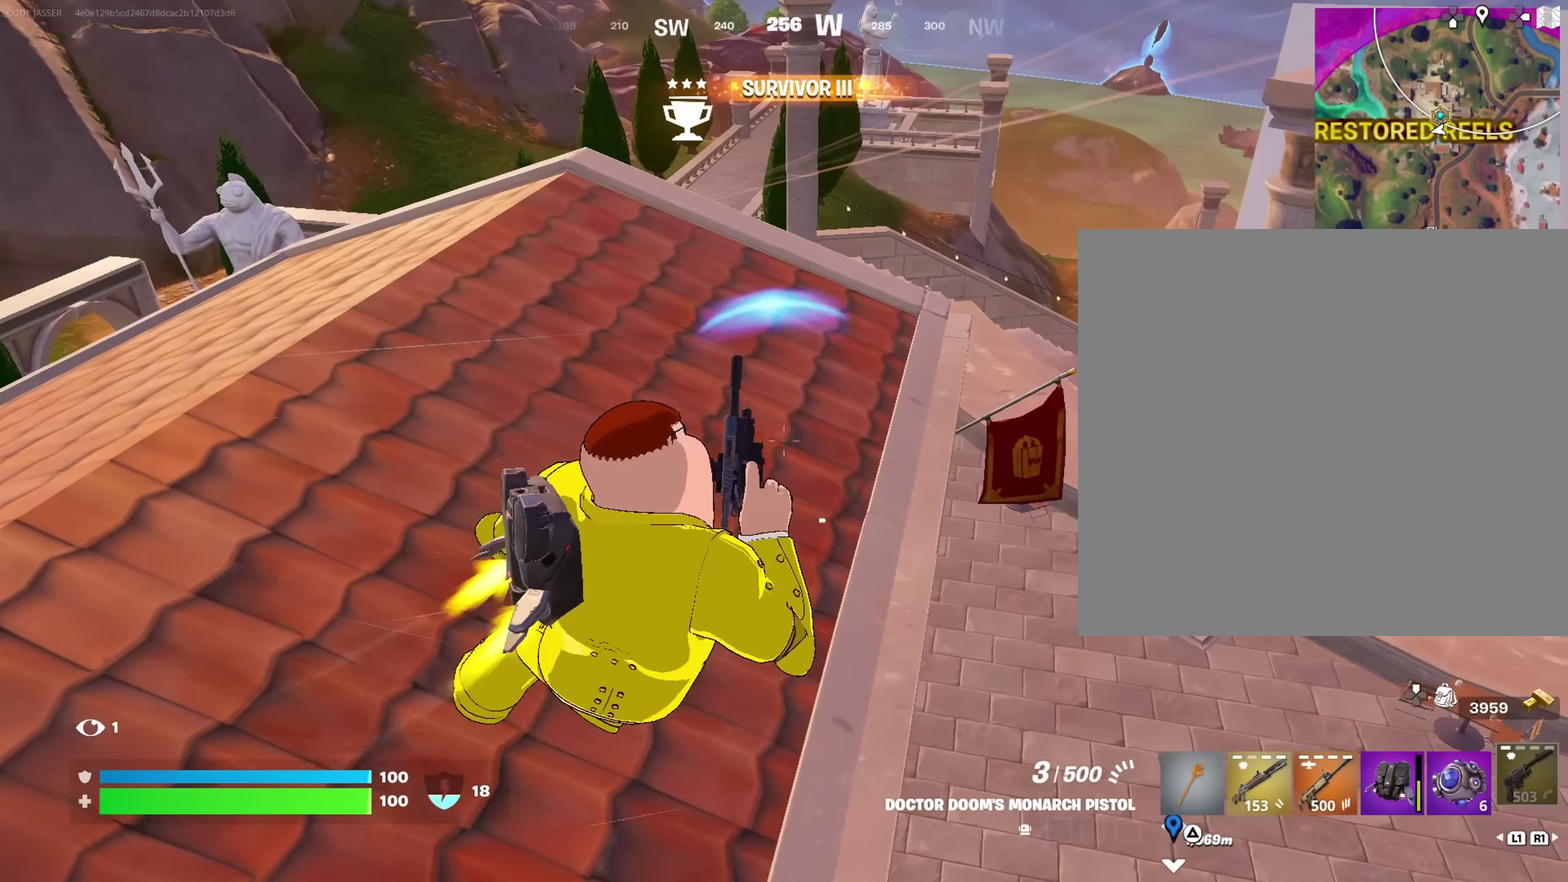
{"dt_ms": 283, "buttons": [], "left_stick": "up", "right_stick": "center"}
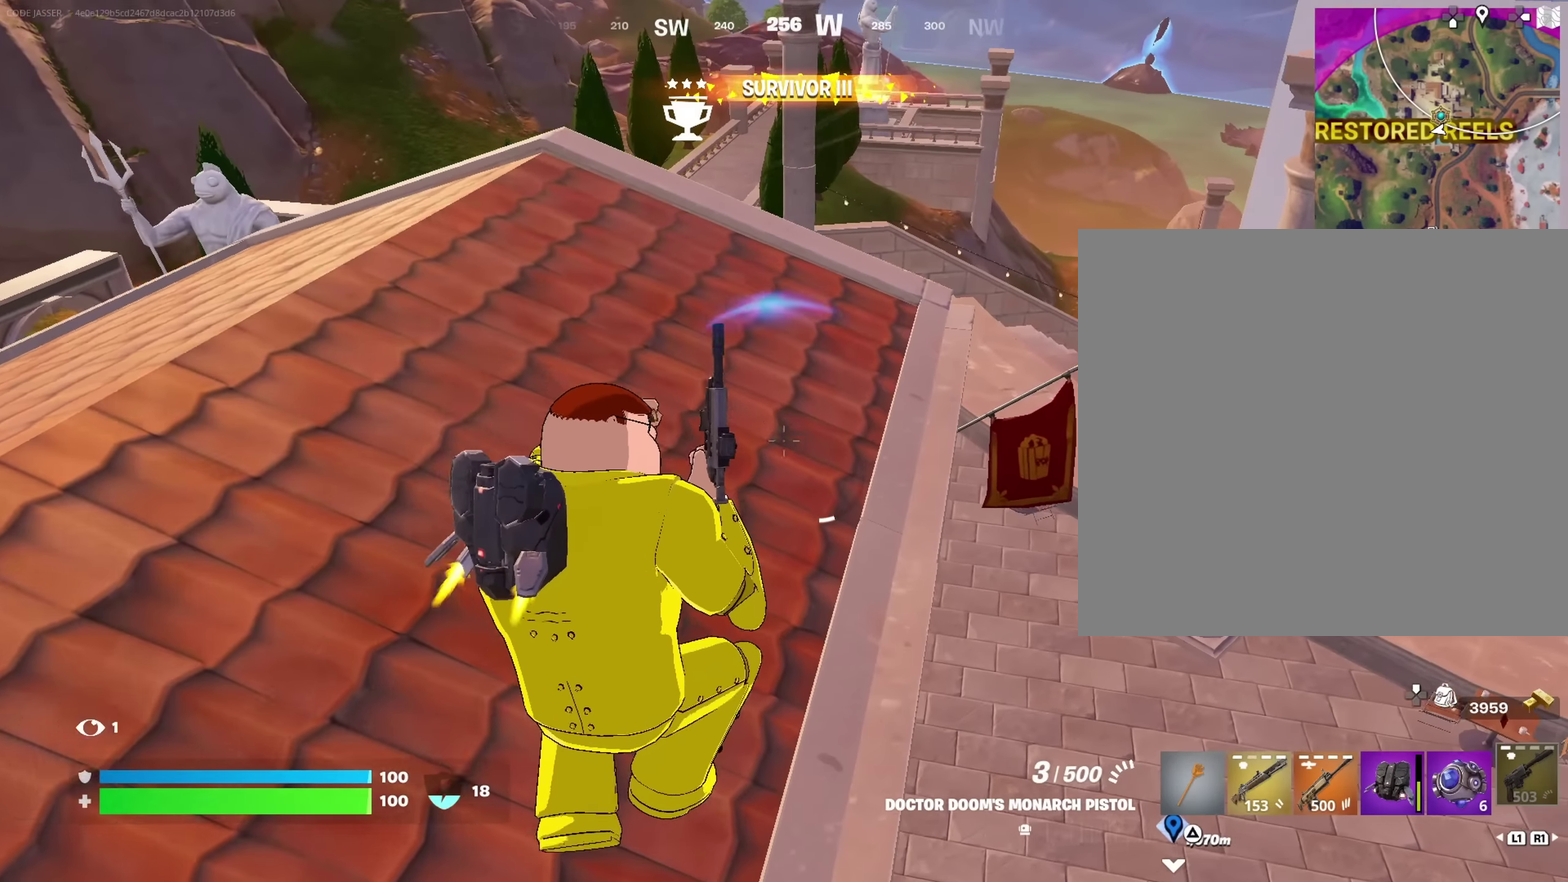
{"dt_ms": 617, "buttons": [], "left_stick": "up", "right_stick": "down-left", "events": [[217, "right_stick", "up-right"], [300, "left_stick", "up-left"], [367, "right_stick", "center"], [483, "left_stick", "up"], [583, "right_stick", "down-left"]]}
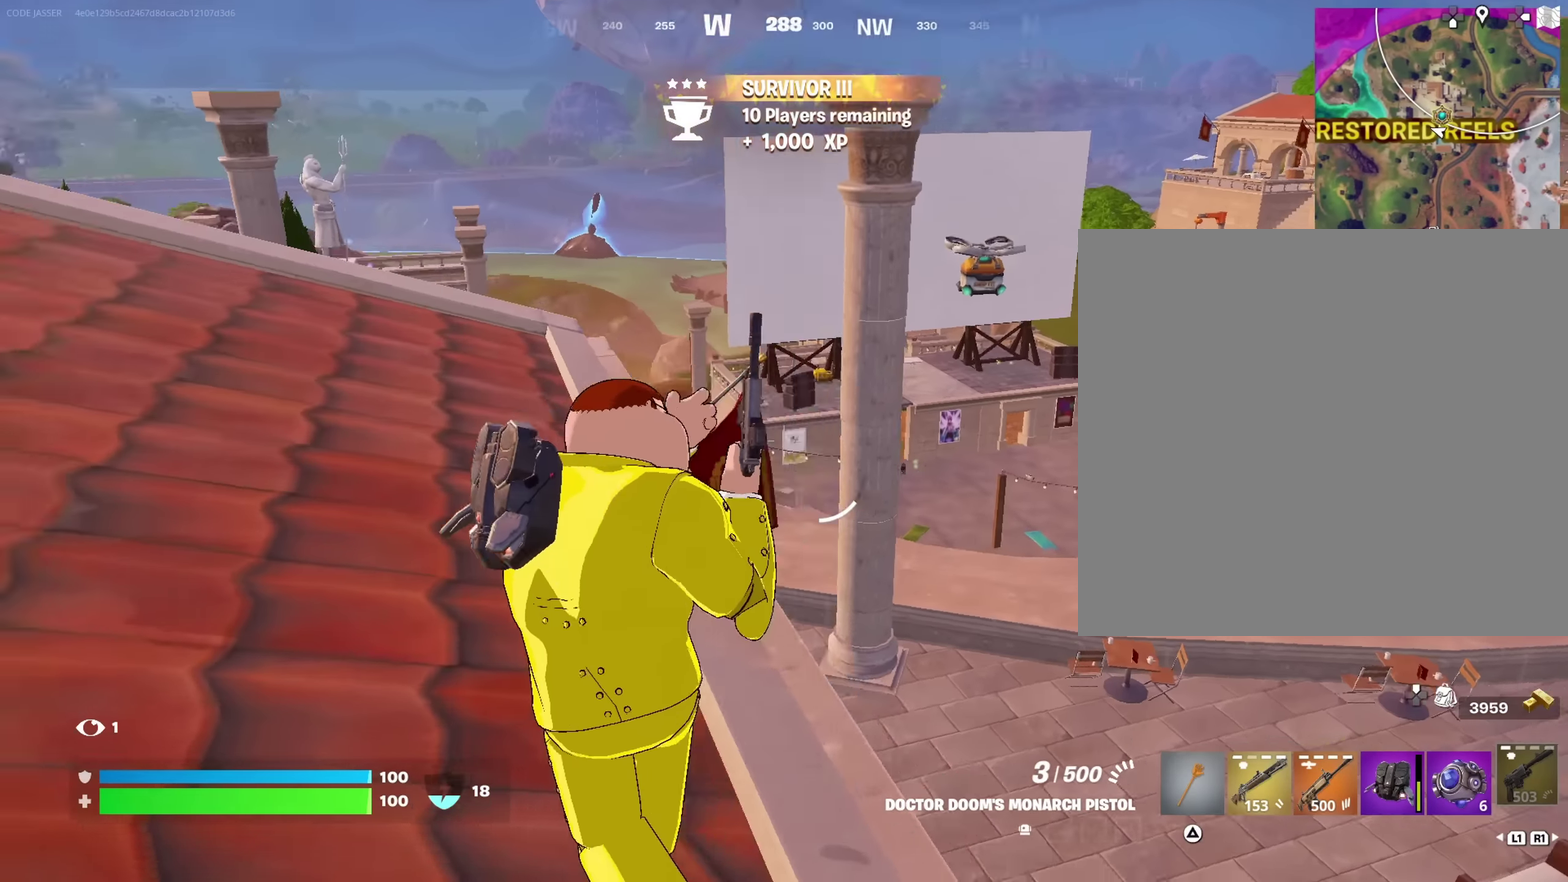
{"dt_ms": 383, "buttons": [], "left_stick": "up", "right_stick": "down-right", "events": [[50, "right_stick", "left"], [100, "left_stick", "up-right"], [116, "right_stick", "center"], [216, "left_stick", "up"], [383, "right_stick", "down-right"]]}
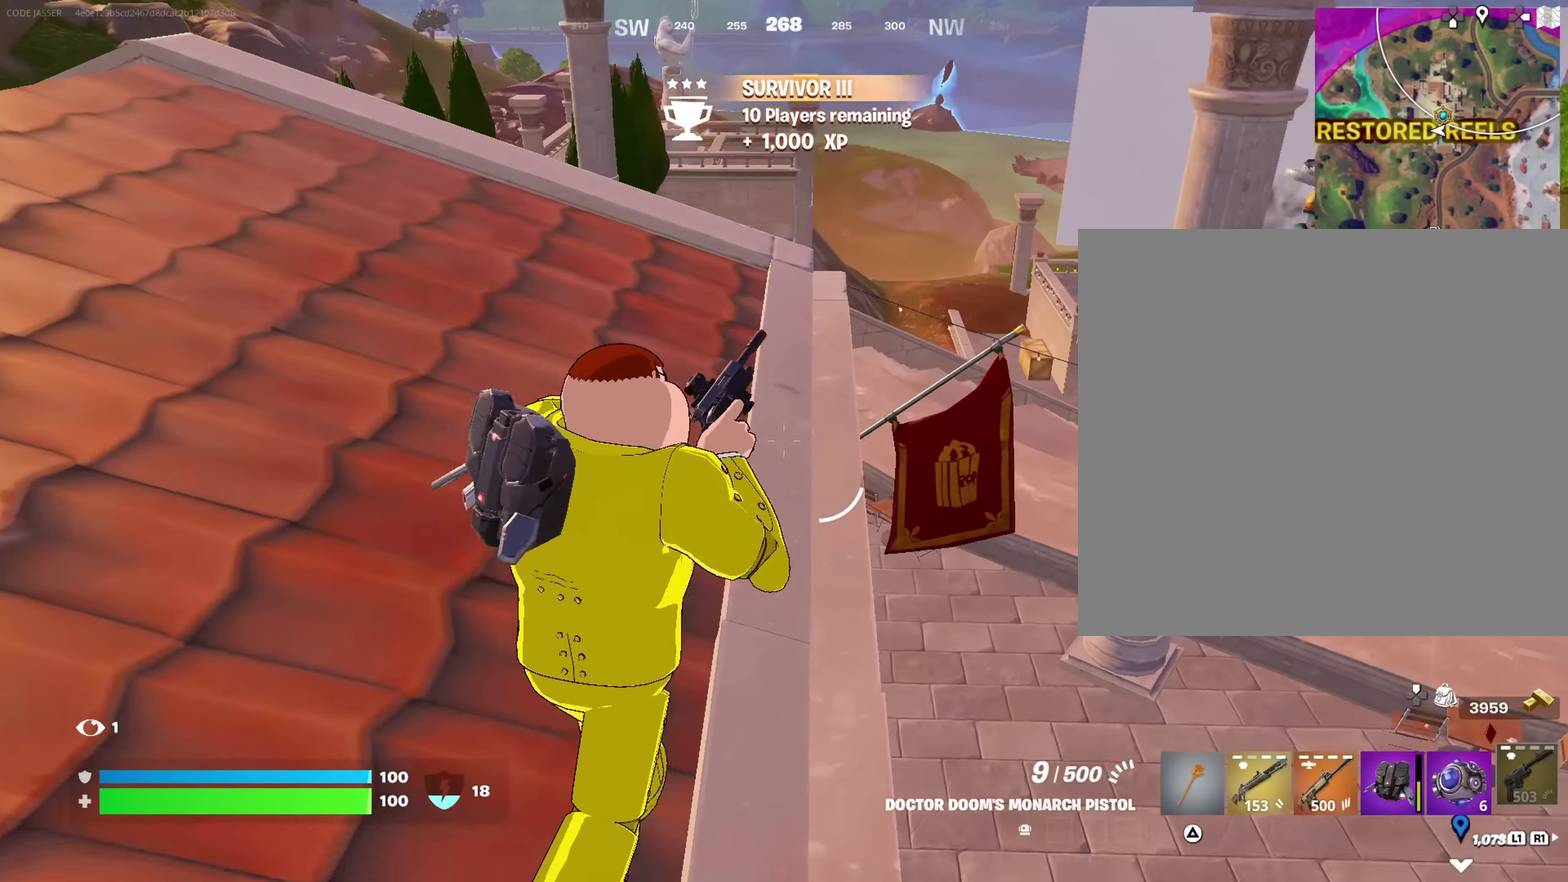
{"dt_ms": 617, "buttons": [], "left_stick": "up-right", "right_stick": "center", "events": [[83, "right_stick", "center"], [267, "left_stick", "up-left"], [417, "left_stick", "up"], [500, "right_stick", "left"], [600, "left_stick", "up-right"], [617, "right_stick", "center"]]}
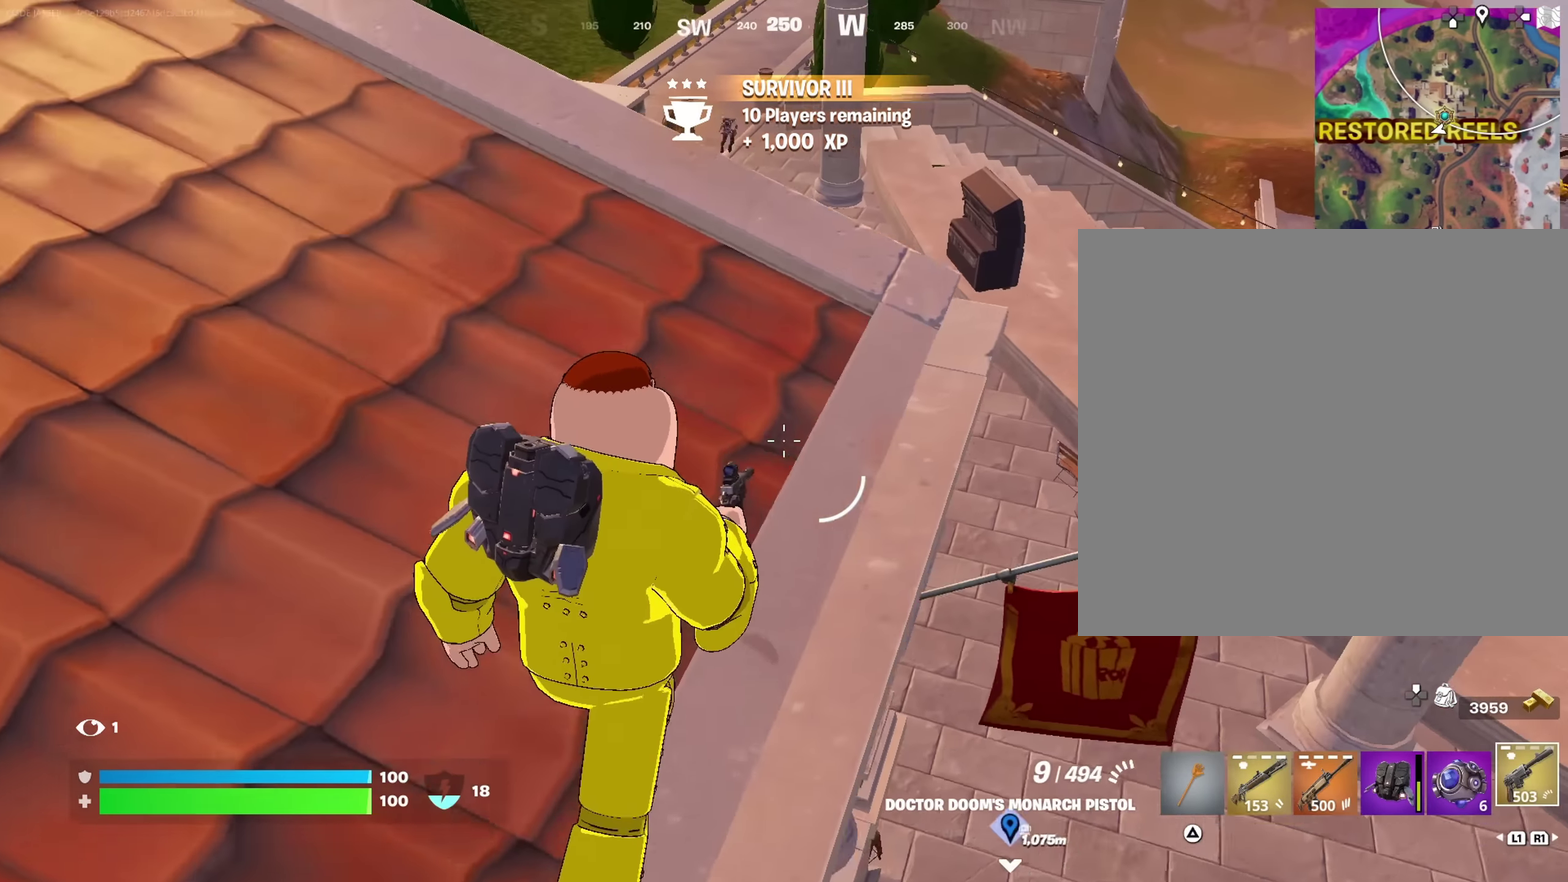
{"dt_ms": 383, "buttons": [], "left_stick": "up-left", "right_stick": "center", "events": [[133, "left_stick", "up"], [216, "left_stick", "up-left"], [300, "right_stick", "up"], [366, "right_stick", "center"]]}
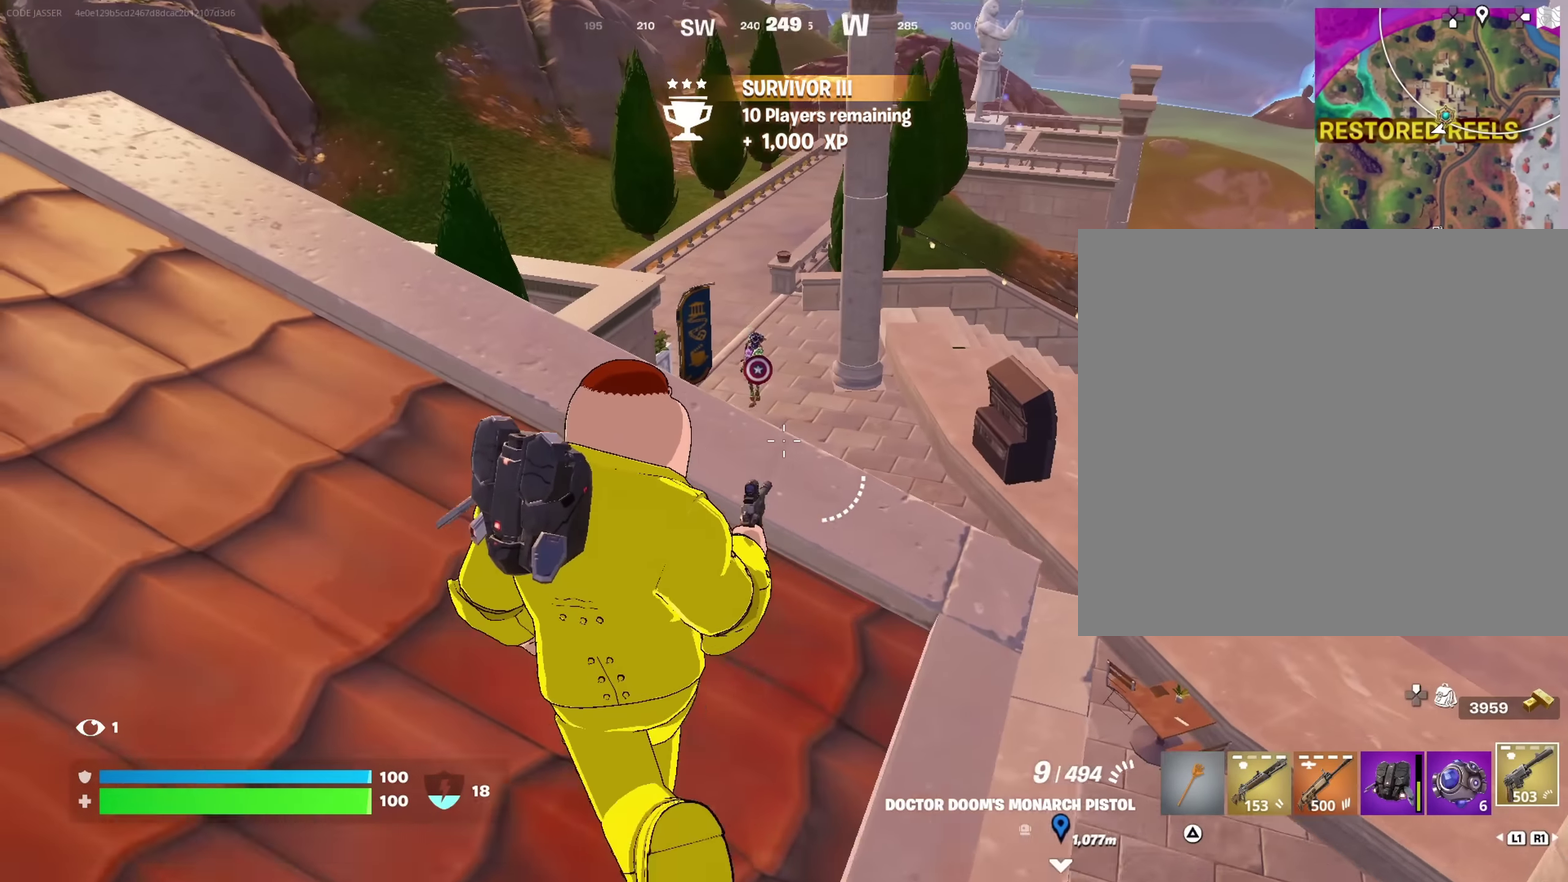
{"dt_ms": 617, "buttons": ["L2"], "left_stick": "right", "right_stick": "up-right", "events": [[167, "L2", "down"], [250, "left_stick", "down-left"], [300, "left_stick", "down"], [550, "left_stick", "down-right"], [567, "right_stick", "up-right"], [600, "left_stick", "right"]]}
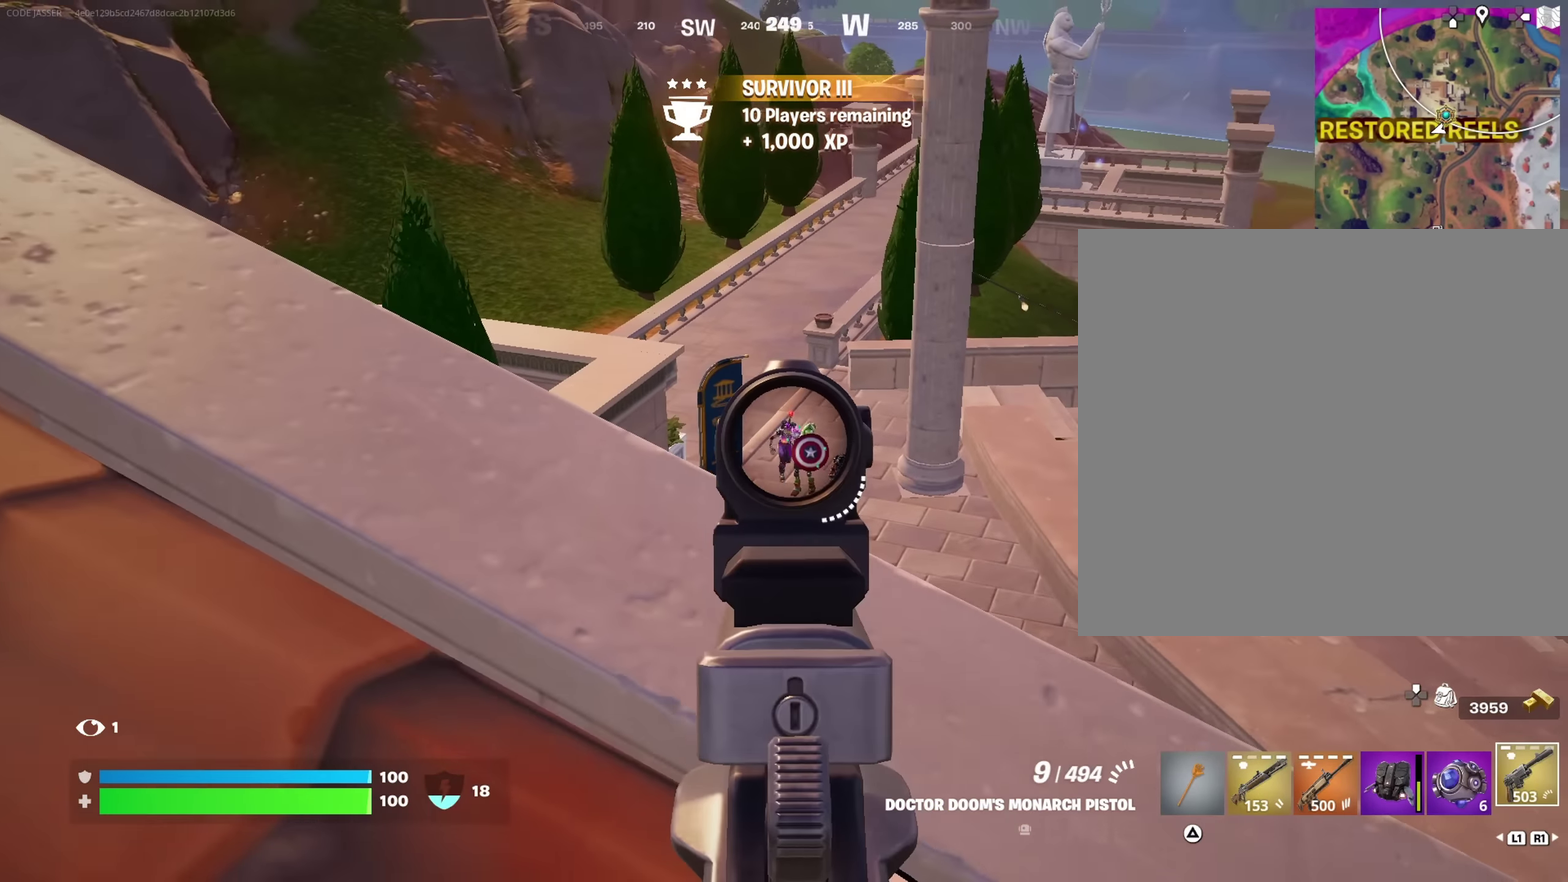
{"dt_ms": 383, "buttons": ["L2"], "left_stick": "right", "right_stick": "down-right", "events": [[16, "right_stick", "right"], [116, "right_stick", "center"], [283, "right_stick", "down-right"]]}
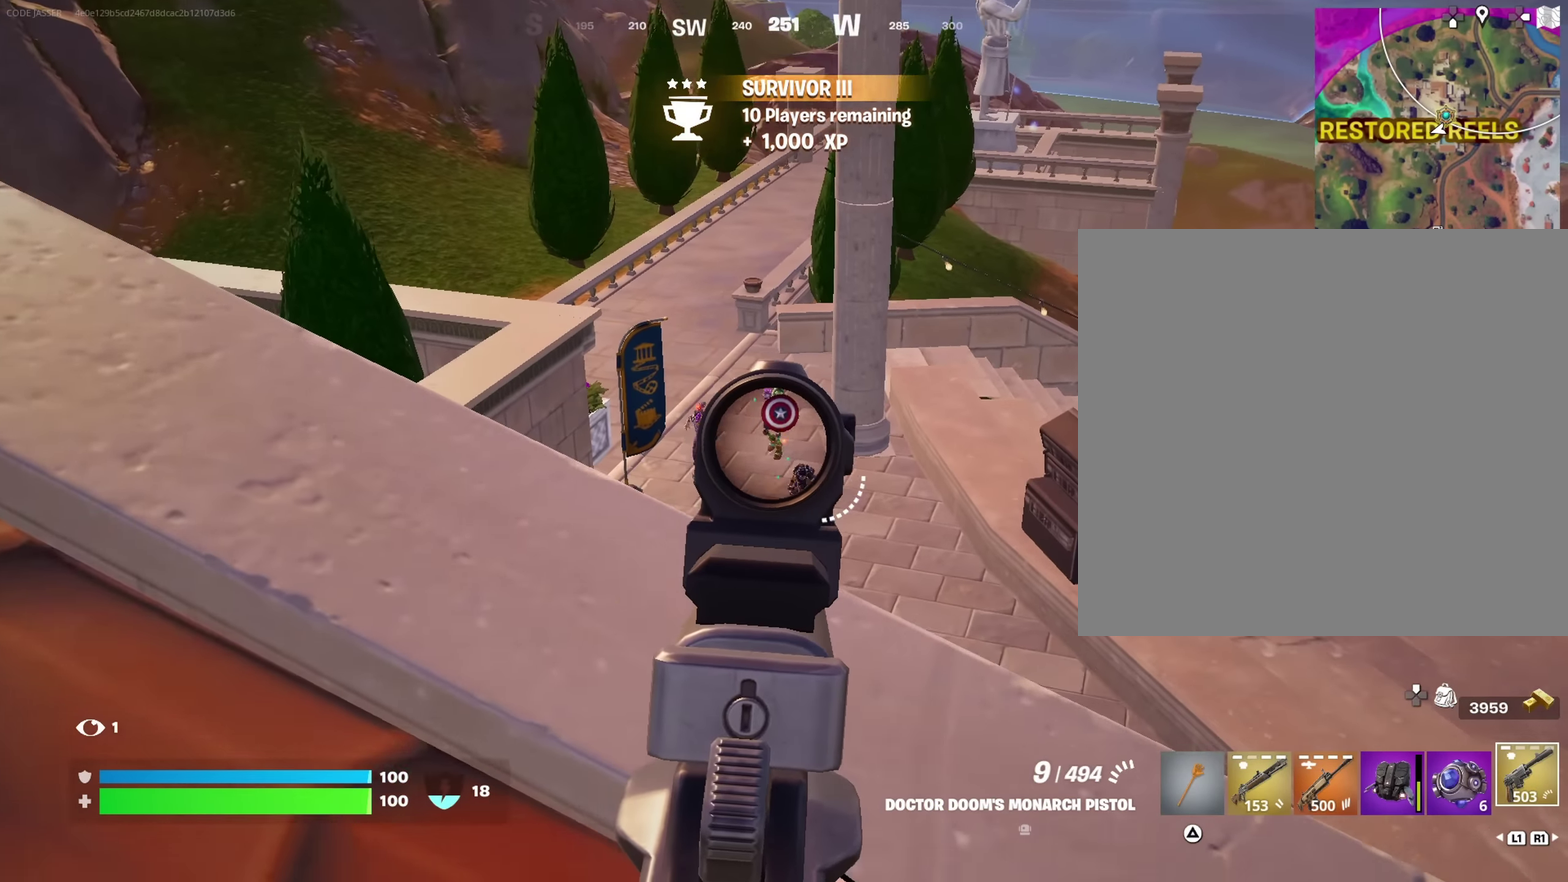
{"dt_ms": 617, "buttons": [], "left_stick": "up", "right_stick": "center"}
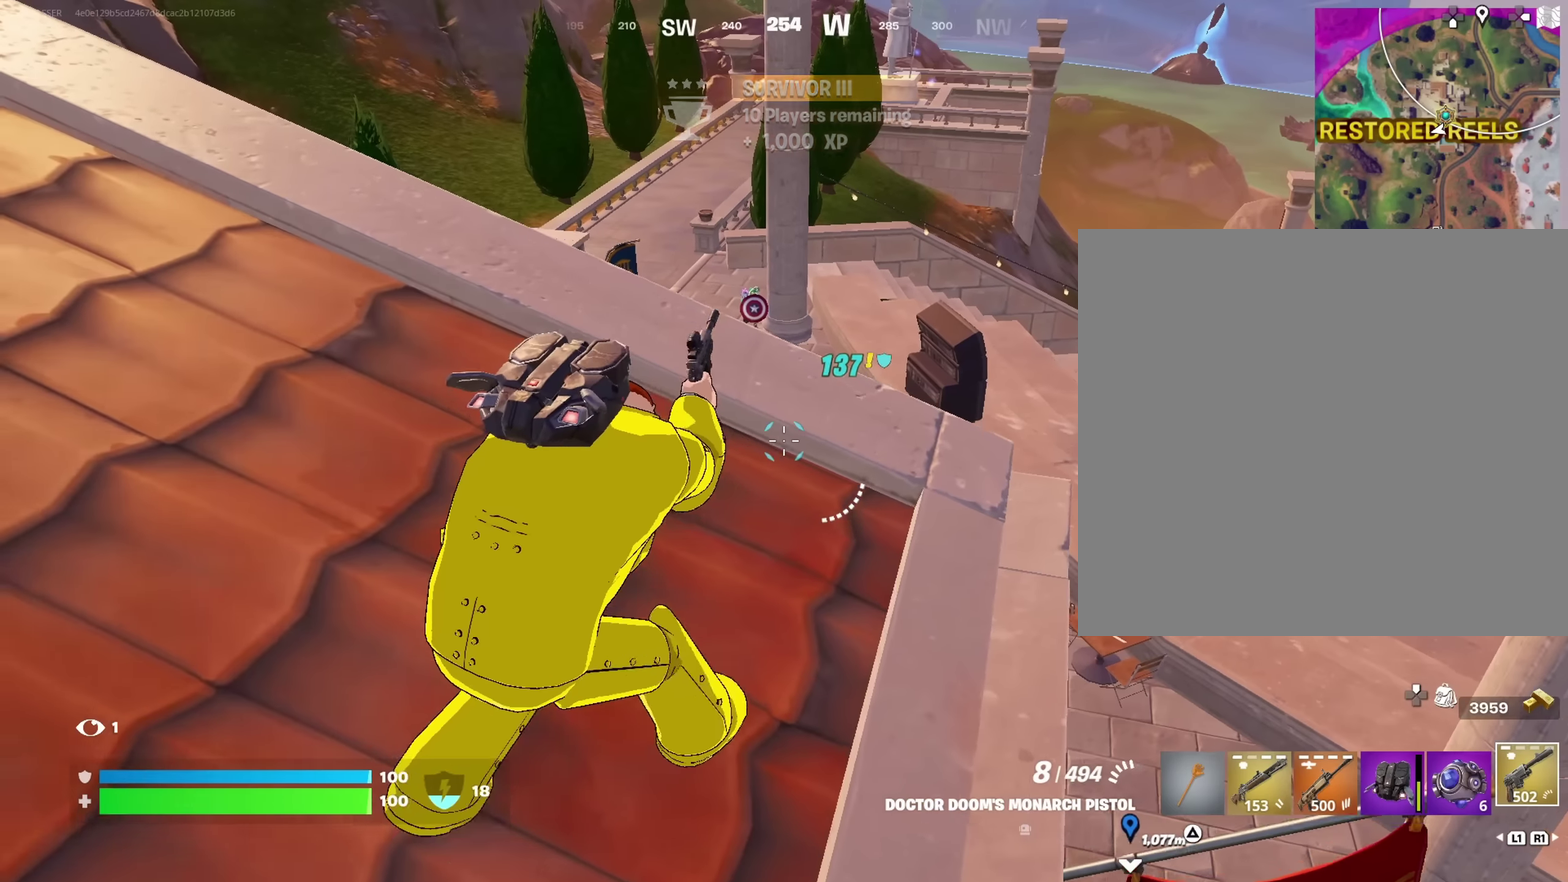
{"dt_ms": 383, "buttons": [], "left_stick": "left", "right_stick": "center"}
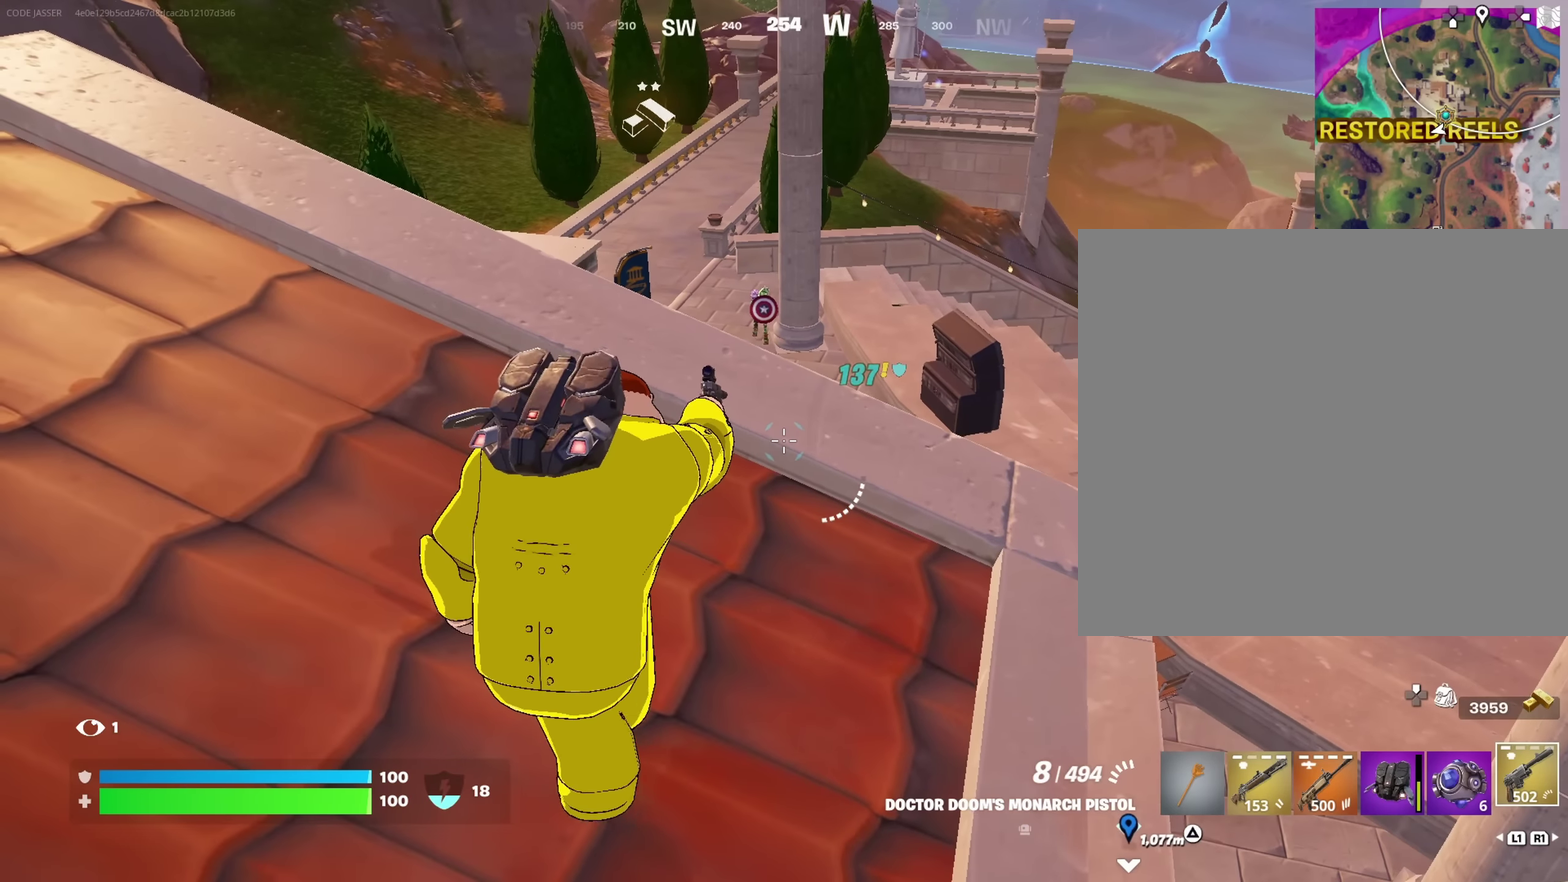
{"dt_ms": 517, "buttons": [], "left_stick": "up-right", "right_stick": "center"}
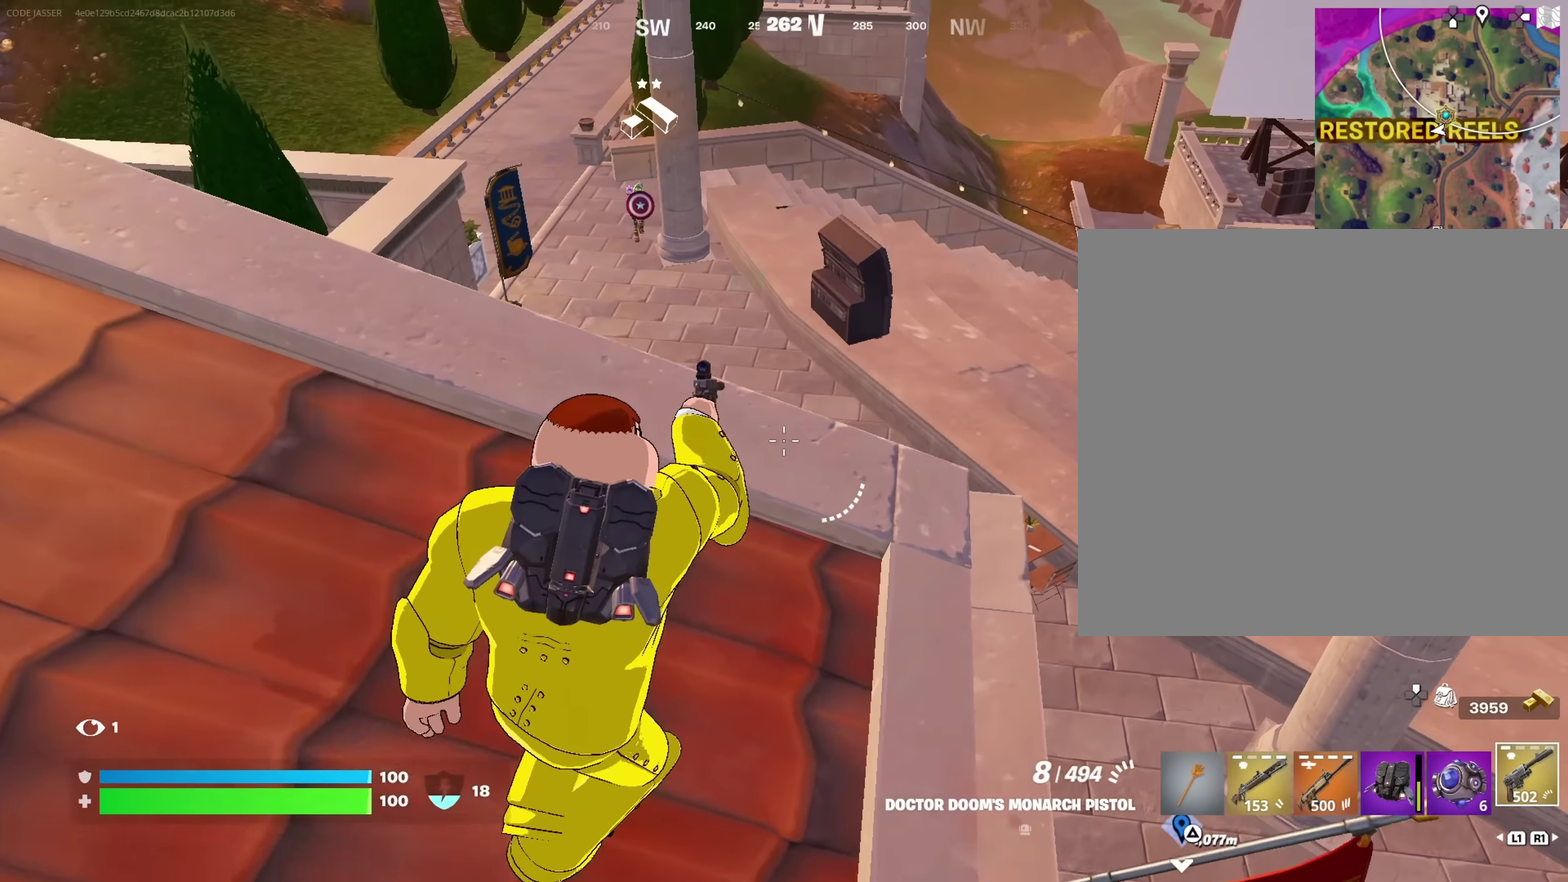
{"dt_ms": 483, "buttons": ["L2"], "left_stick": "down-right", "right_stick": "down-right", "events": [[233, "right_stick", "down-right"], [266, "left_stick", "right"], [283, "right_stick", "right"], [350, "L2", "down"], [366, "left_stick", "down-right"], [383, "right_stick", "center"], [466, "right_stick", "down-right"]]}
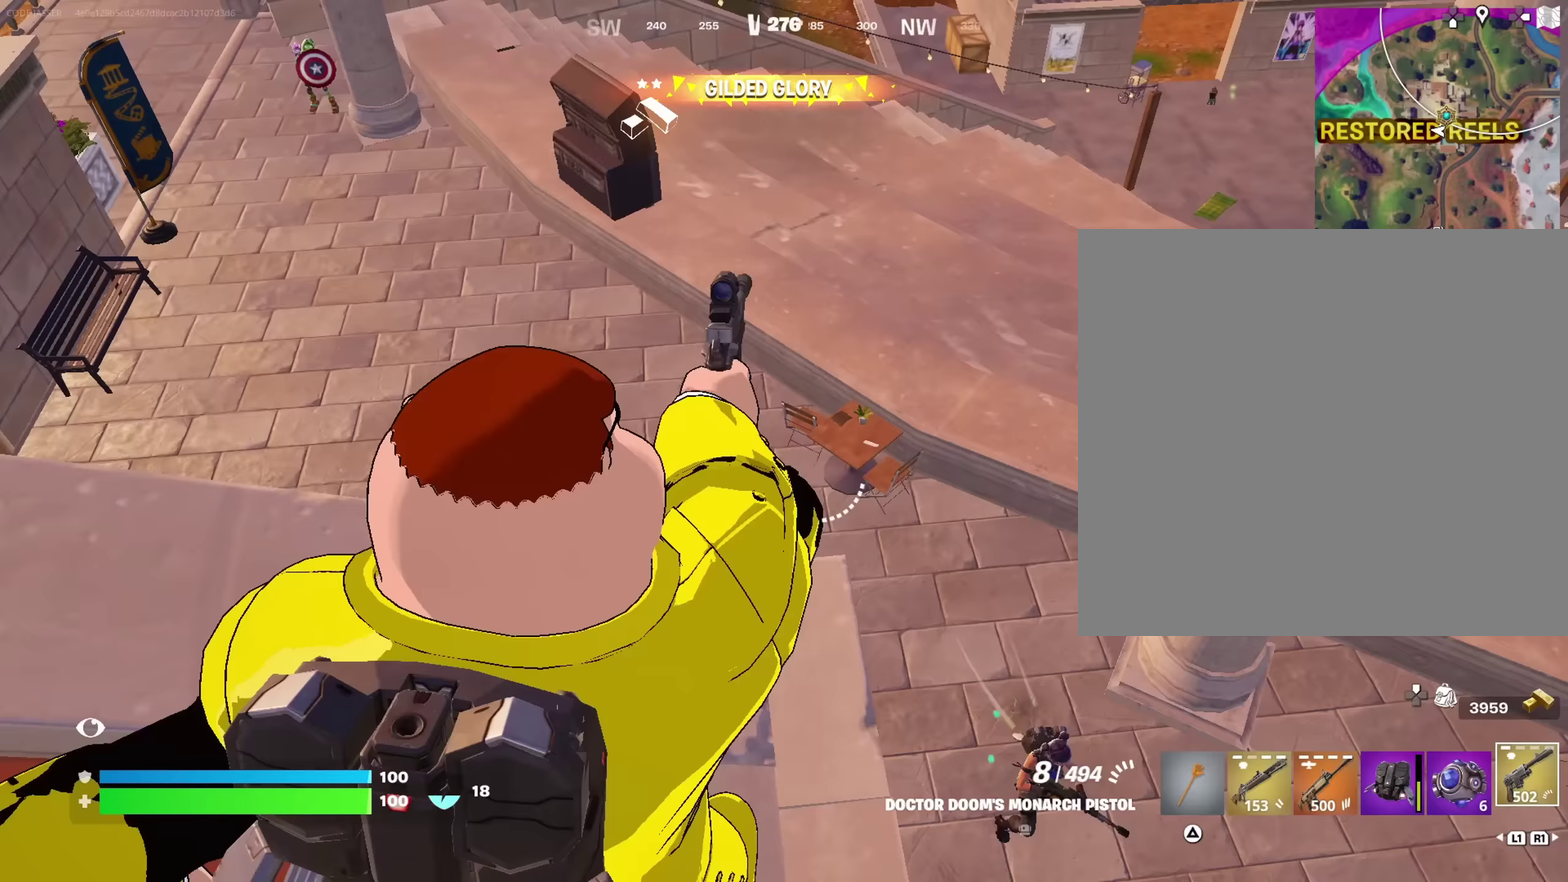
{"dt_ms": 517, "buttons": [], "left_stick": "down-right", "right_stick": "up-right", "events": [[33, "L2", "up"], [83, "left_stick", "down"], [150, "right_stick", "center"], [233, "right_stick", "down-right"], [283, "right_stick", "right"], [417, "left_stick", "down-right"], [433, "right_stick", "up-right"]]}